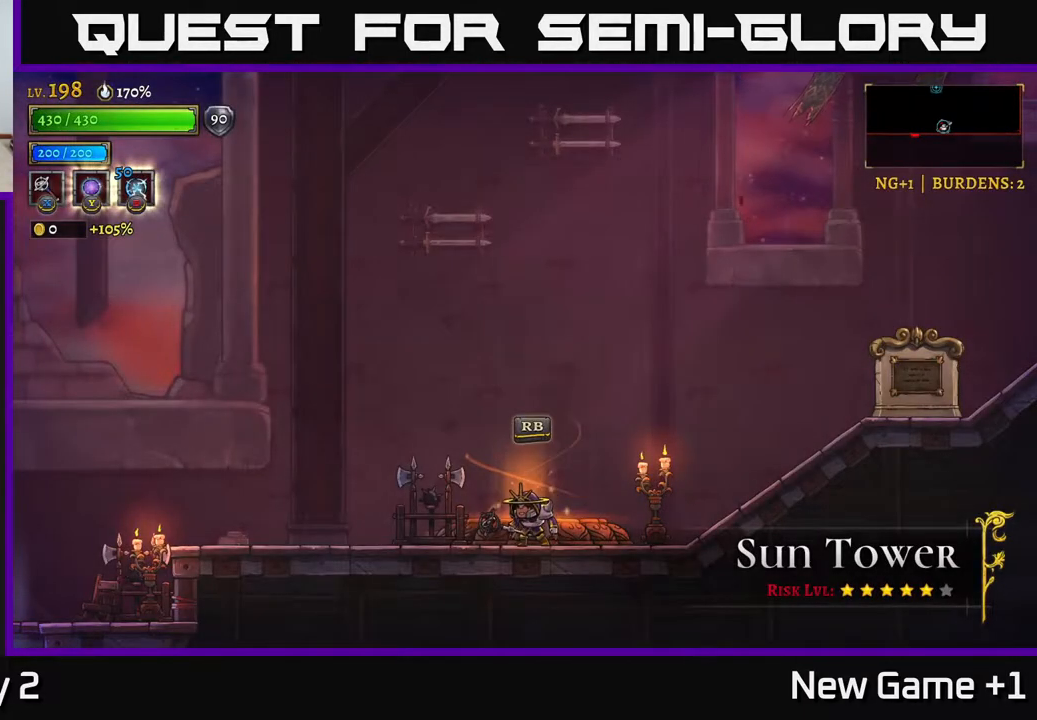
Gameplay with a controller (Xbox layout); each line is a JSON object with the inputs held at the frame after it (dt_ms = milliseconds from this image to that frame). "events" lists button and stick changes between this image and that frame as [ms after this image, input, new state], when the widget could be followed in between.
{"dt_ms": 500, "buttons": [], "left_stick": "right", "right_stick": "center", "events": [[400, "left_stick", "right"]]}
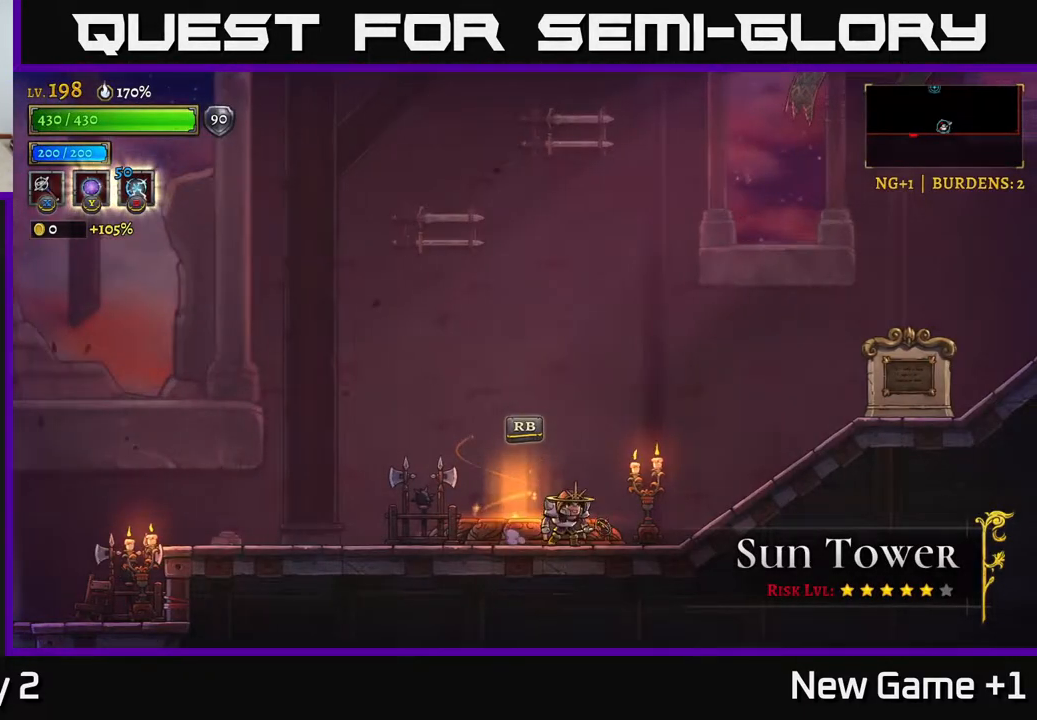
{"dt_ms": 500, "buttons": [], "left_stick": "left", "right_stick": "center", "events": [[433, "left_stick", "center"], [483, "left_stick", "left"]]}
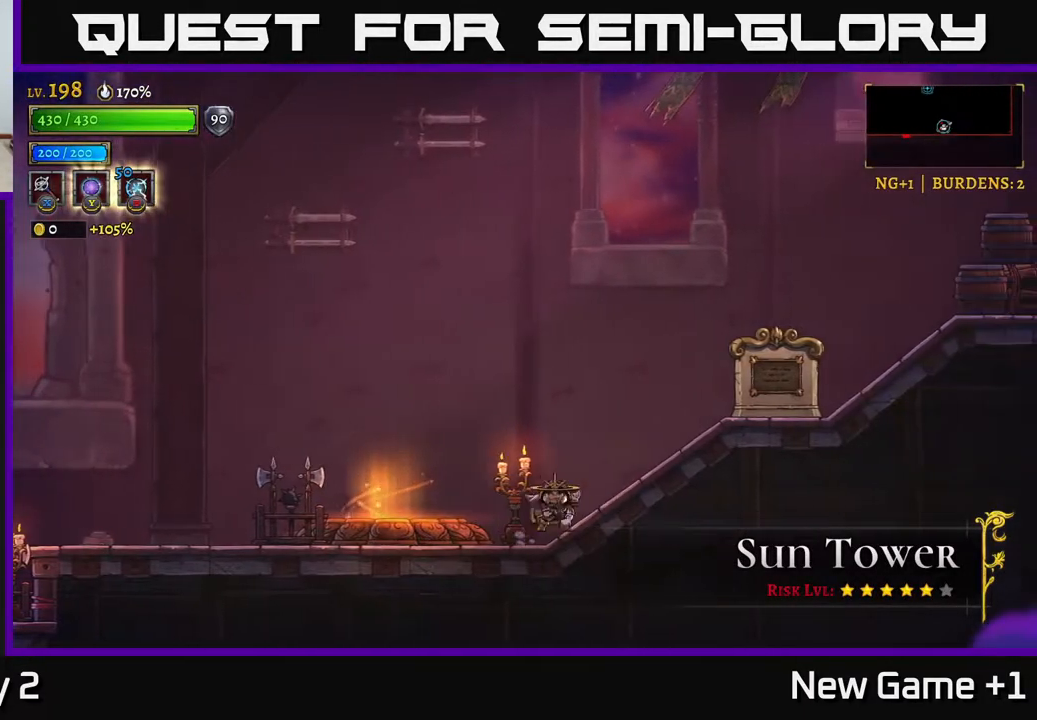
{"dt_ms": 500, "buttons": [], "left_stick": "right", "right_stick": "center", "events": [[150, "left_stick", "right"]]}
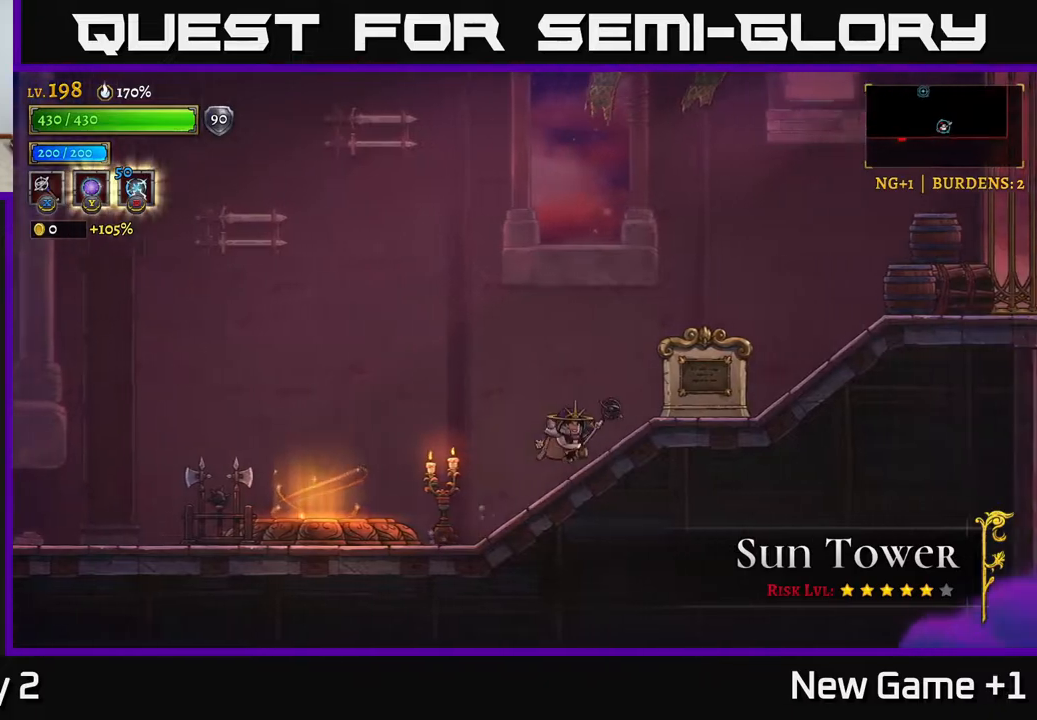
{"dt_ms": 500, "buttons": [], "left_stick": "right", "right_stick": "center", "events": []}
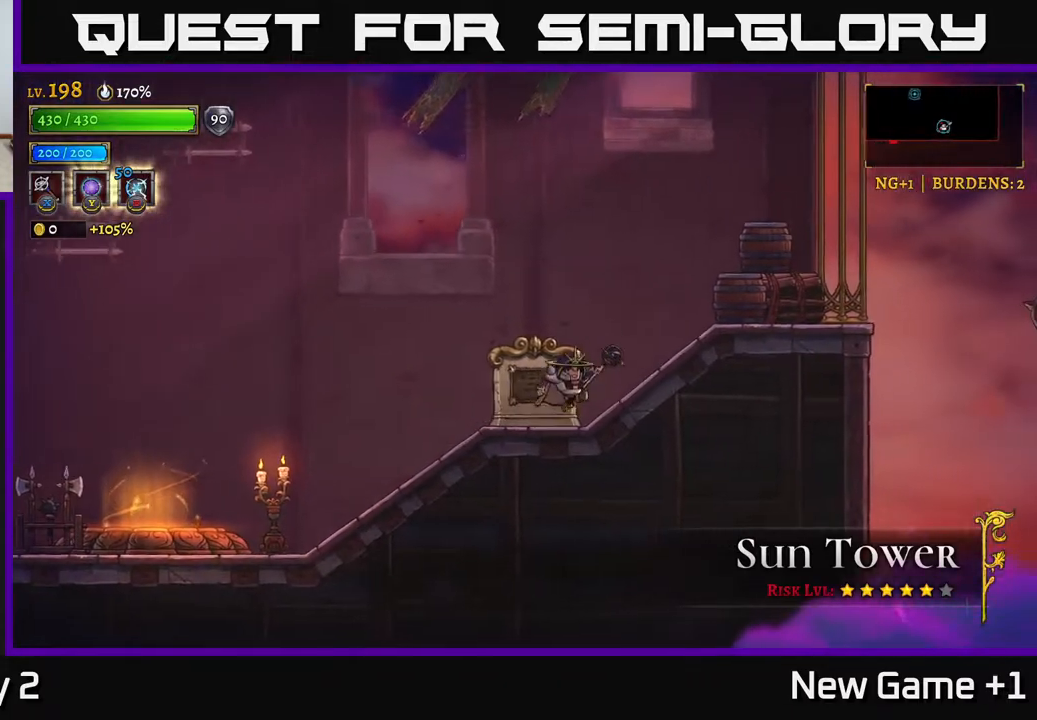
{"dt_ms": 500, "buttons": [], "left_stick": "center", "right_stick": "center", "events": [[33, "A", "down"], [267, "X", "down"], [283, "A", "up"], [350, "X", "up"], [467, "left_stick", "center"]]}
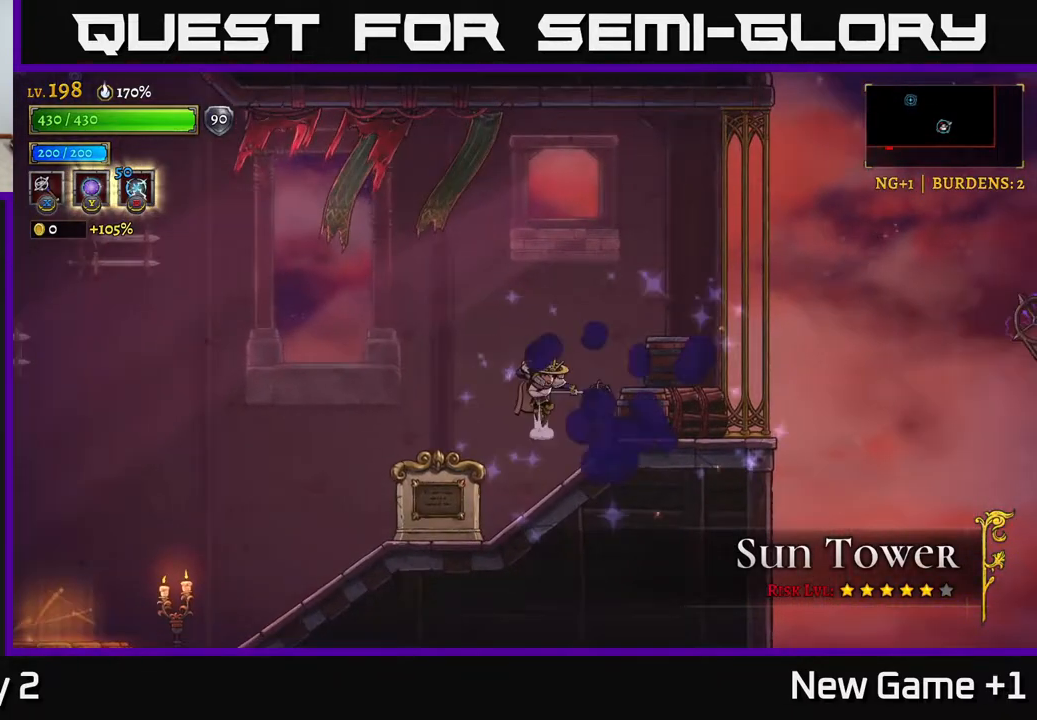
{"dt_ms": 500, "buttons": [], "left_stick": "right", "right_stick": "center", "events": [[150, "left_stick", "right"]]}
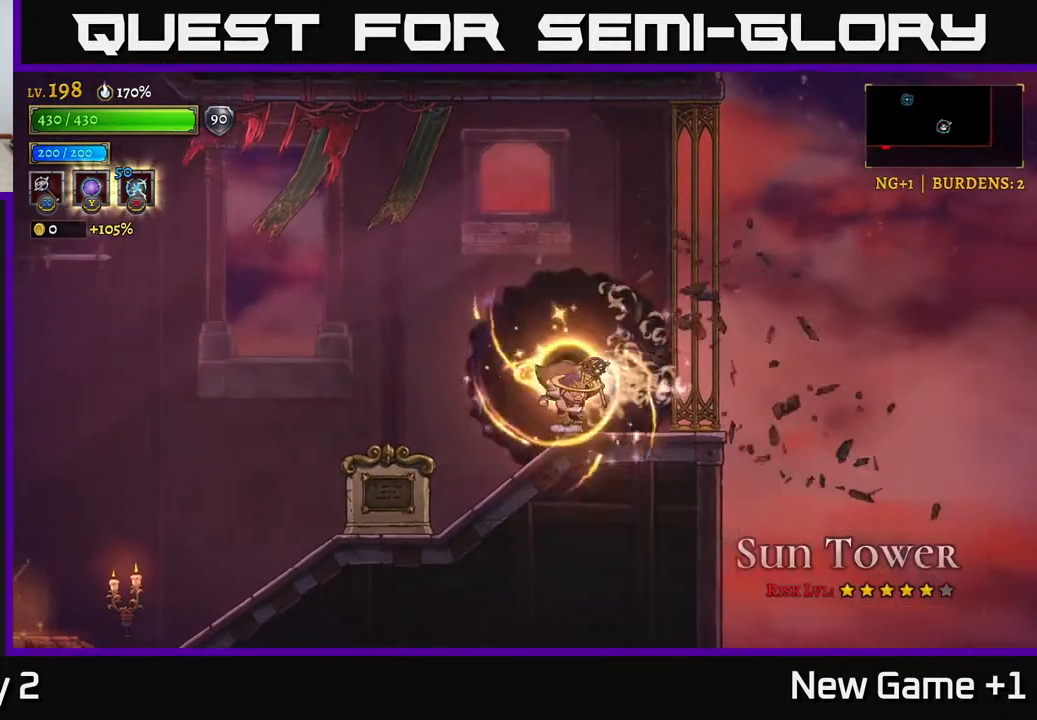
{"dt_ms": 500, "buttons": [], "left_stick": "left", "right_stick": "center", "events": [[233, "left_stick", "left"]]}
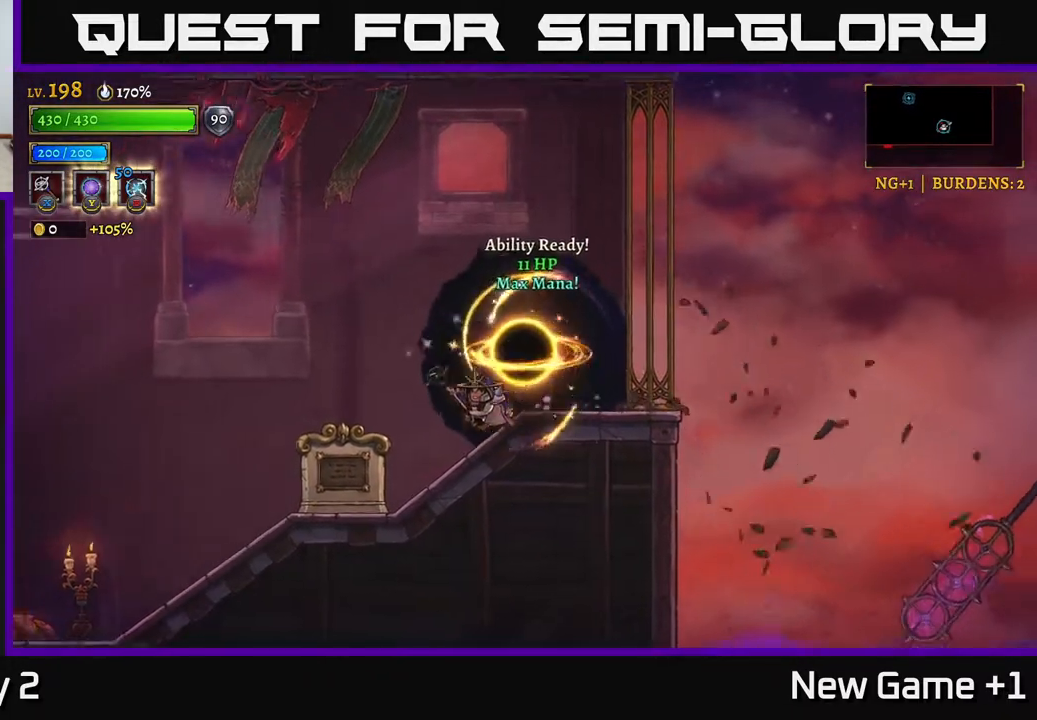
{"dt_ms": 500, "buttons": [], "left_stick": "left", "right_stick": "center", "events": []}
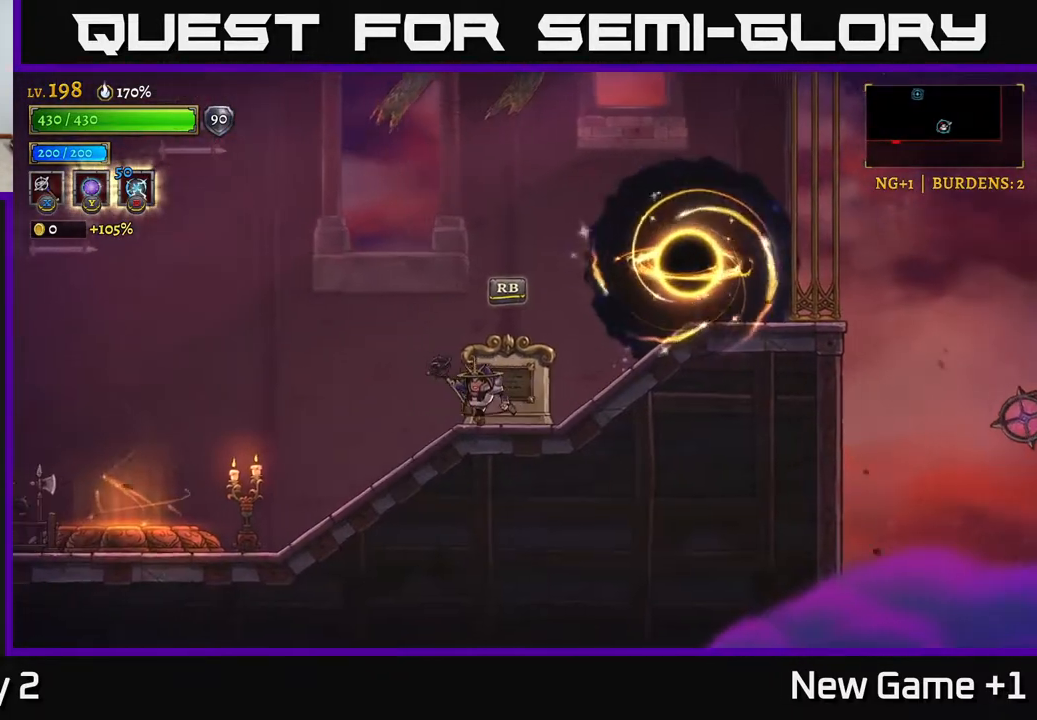
{"dt_ms": 500, "buttons": ["A"], "left_stick": "left", "right_stick": "center", "events": [[217, "A", "down"]]}
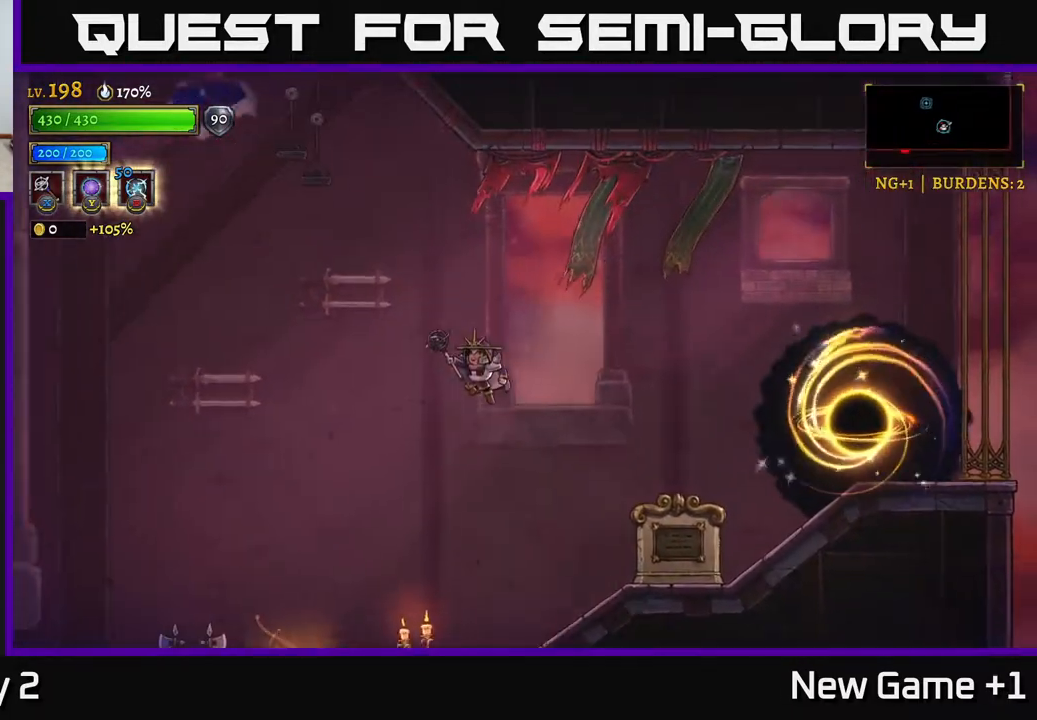
{"dt_ms": 500, "buttons": ["L2"], "left_stick": "left", "right_stick": "center", "events": [[317, "L2", "down"], [367, "A", "up"]]}
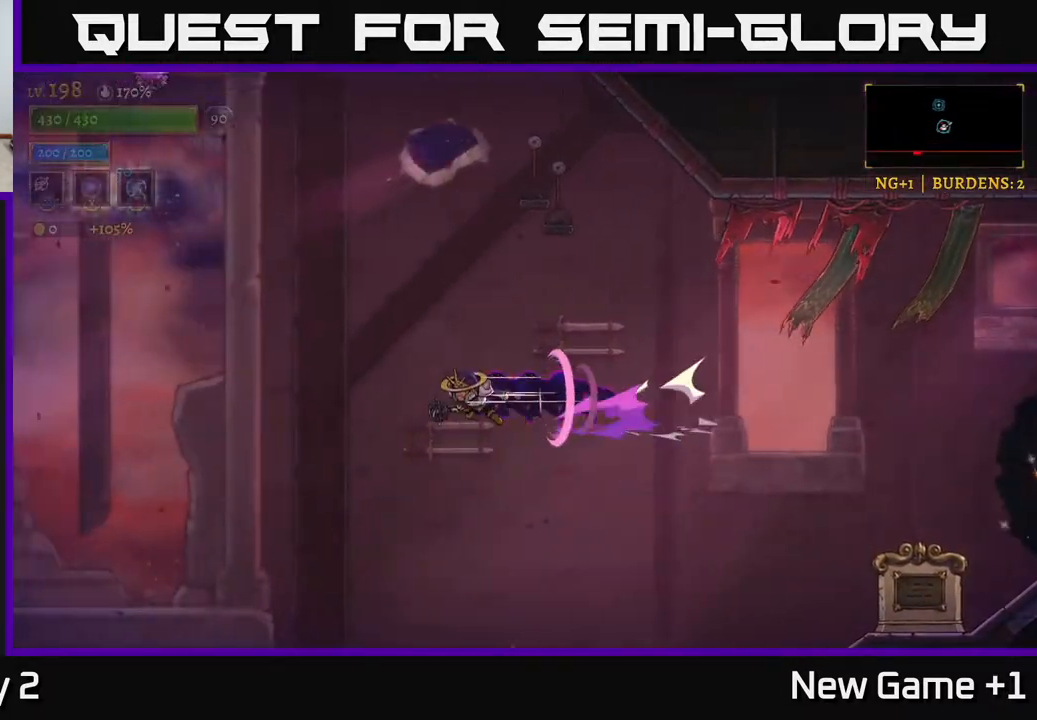
{"dt_ms": 500, "buttons": ["L2"], "left_stick": "left", "right_stick": "center", "events": []}
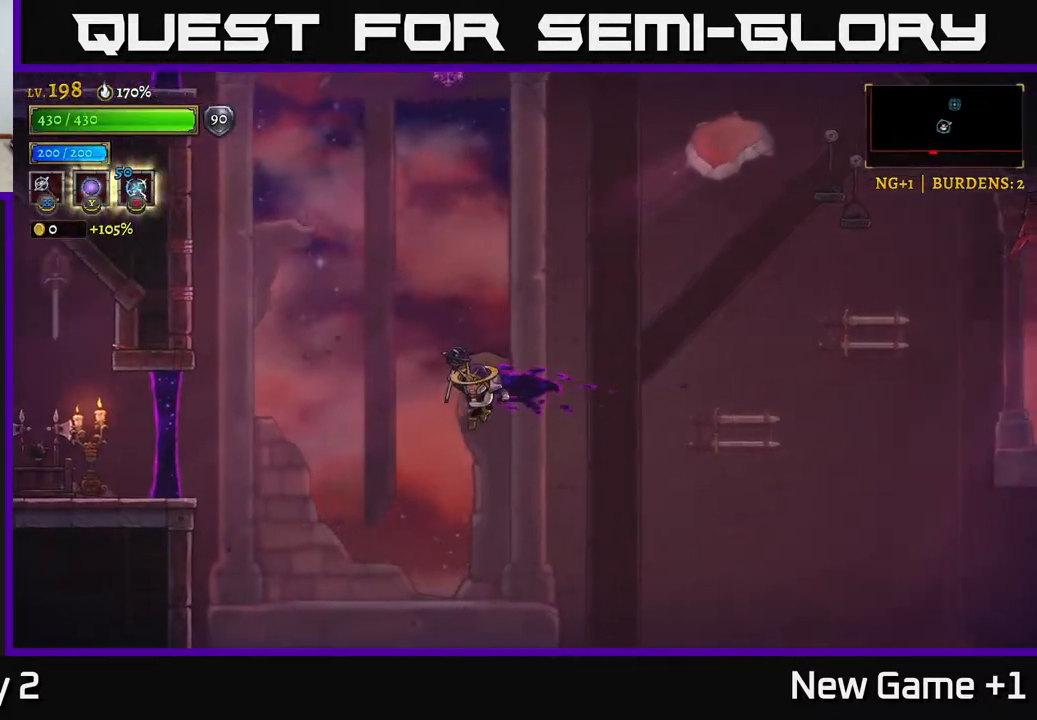
{"dt_ms": 500, "buttons": ["L2"], "left_stick": "left", "right_stick": "center", "events": [[133, "L2", "up"], [333, "A", "down"], [417, "A", "up"], [467, "L2", "down"]]}
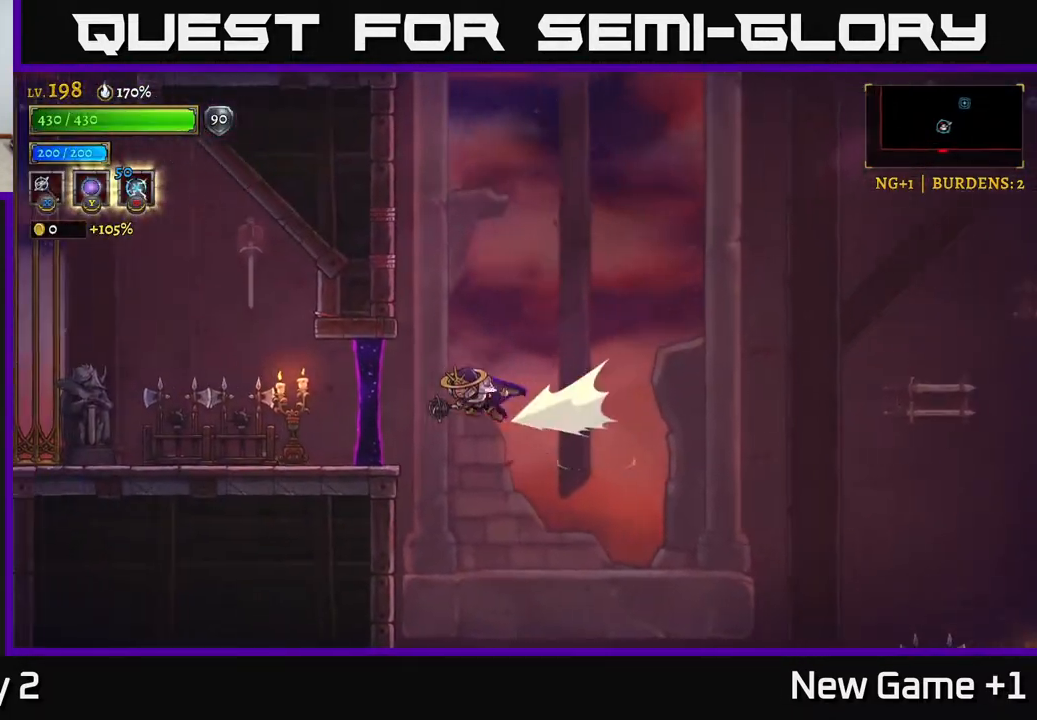
{"dt_ms": 500, "buttons": [], "left_stick": "left", "right_stick": "center", "events": [[317, "L2", "up"], [367, "X", "down"], [500, "X", "up"]]}
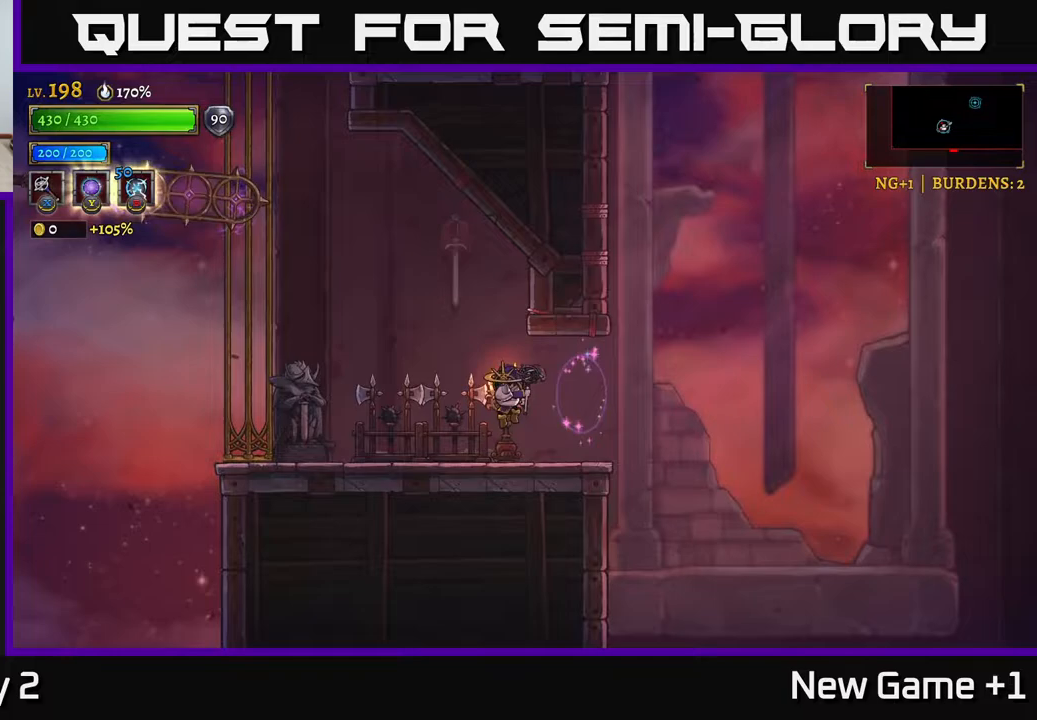
{"dt_ms": 500, "buttons": [], "left_stick": "left", "right_stick": "center", "events": []}
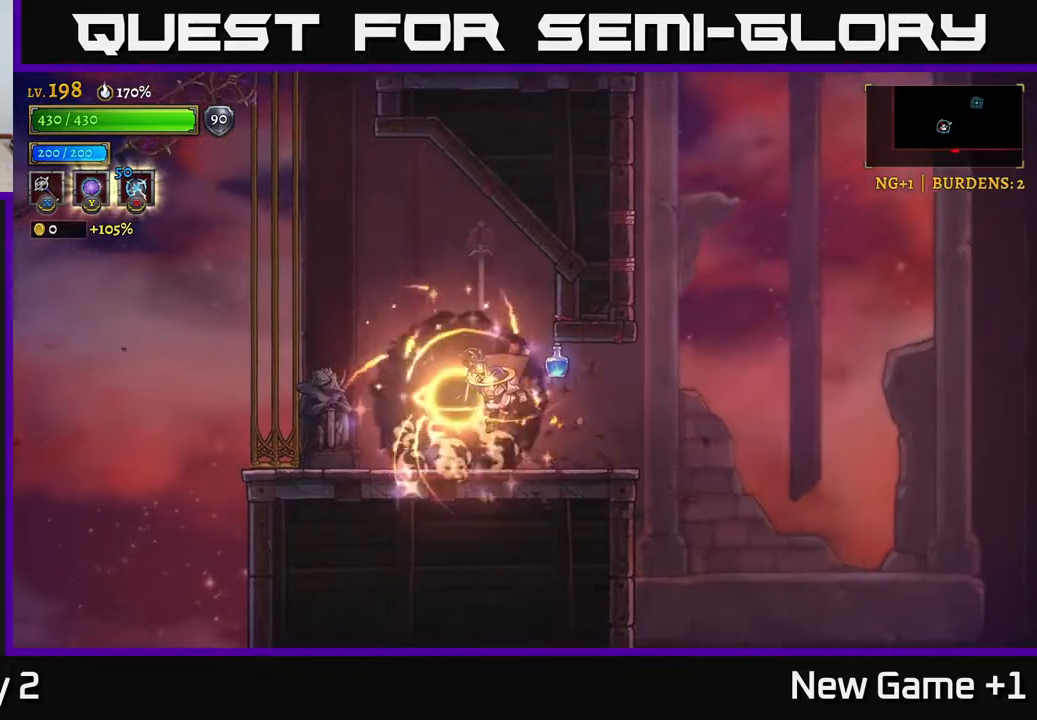
{"dt_ms": 500, "buttons": ["X"], "left_stick": "center", "right_stick": "center", "events": [[450, "left_stick", "center"], [500, "X", "down"]]}
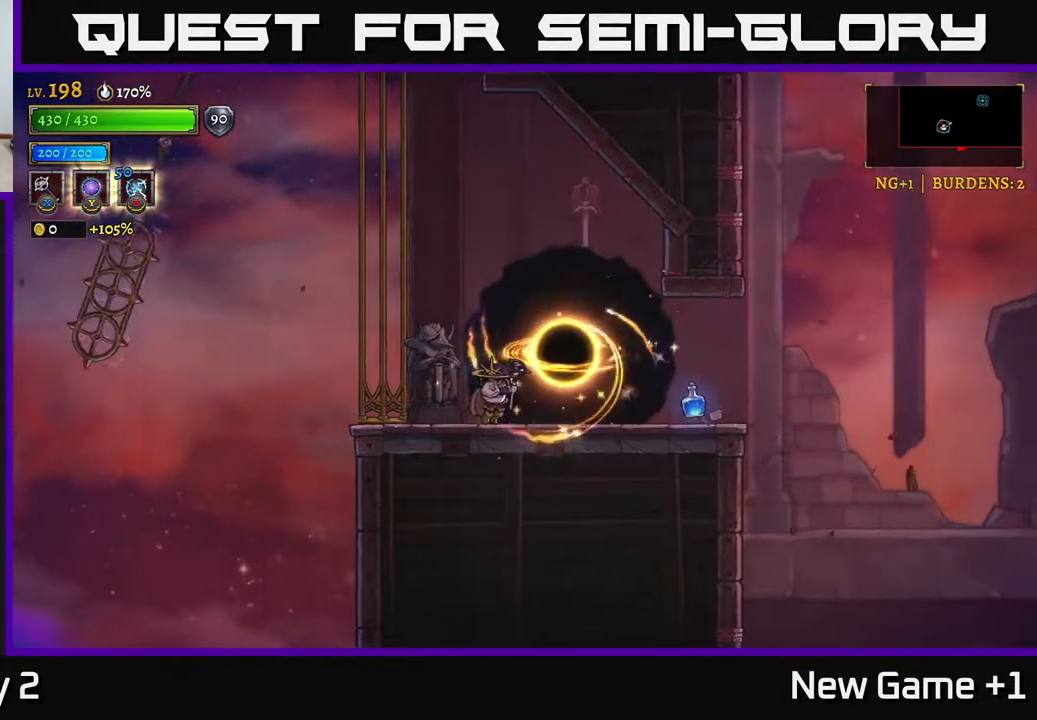
{"dt_ms": 500, "buttons": [], "left_stick": "right", "right_stick": "center", "events": [[83, "X", "up"], [367, "left_stick", "right"]]}
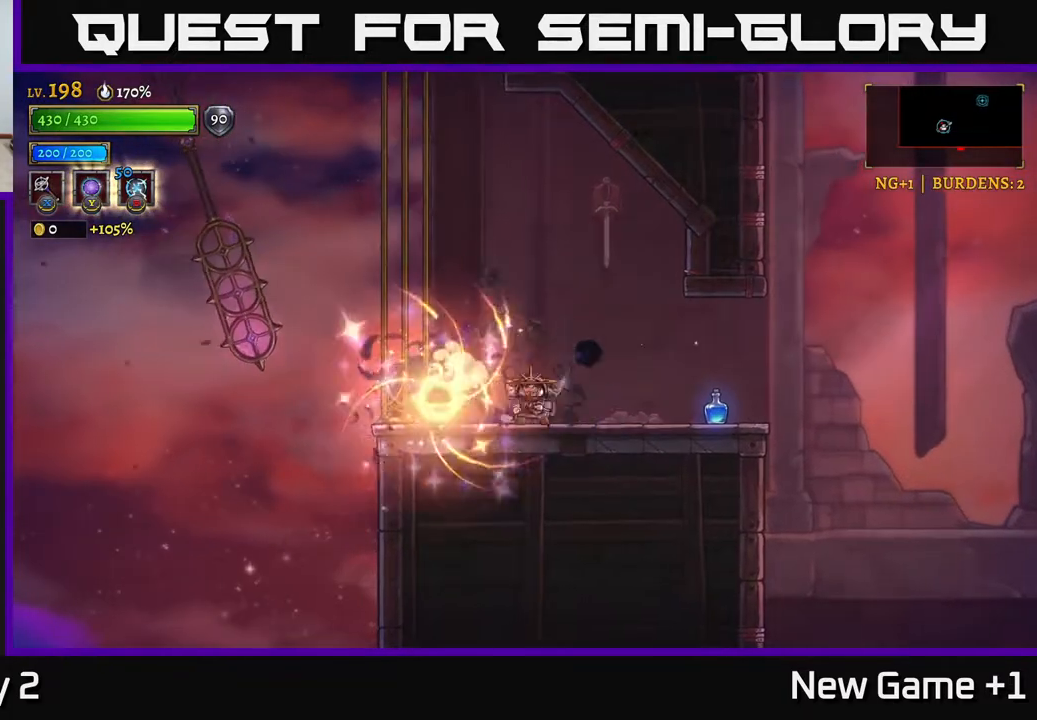
{"dt_ms": 500, "buttons": [], "left_stick": "left", "right_stick": "center", "events": [[50, "R2", "down"], [283, "R2", "up"], [317, "left_stick", "left"]]}
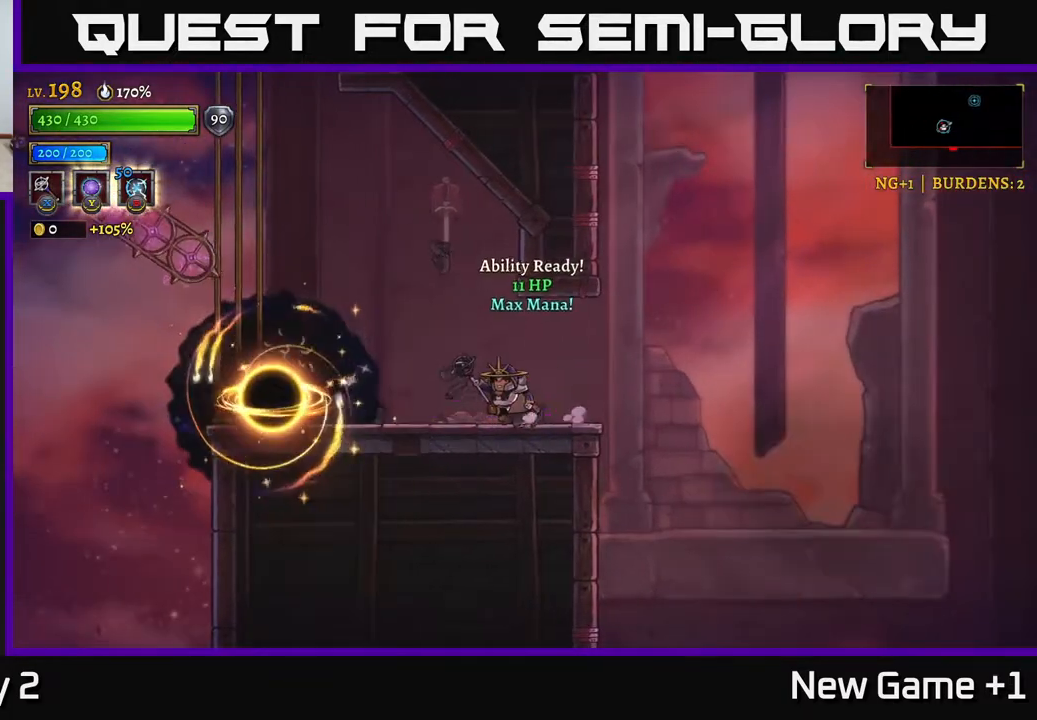
{"dt_ms": 500, "buttons": ["A"], "left_stick": "left", "right_stick": "center", "events": [[367, "A", "down"]]}
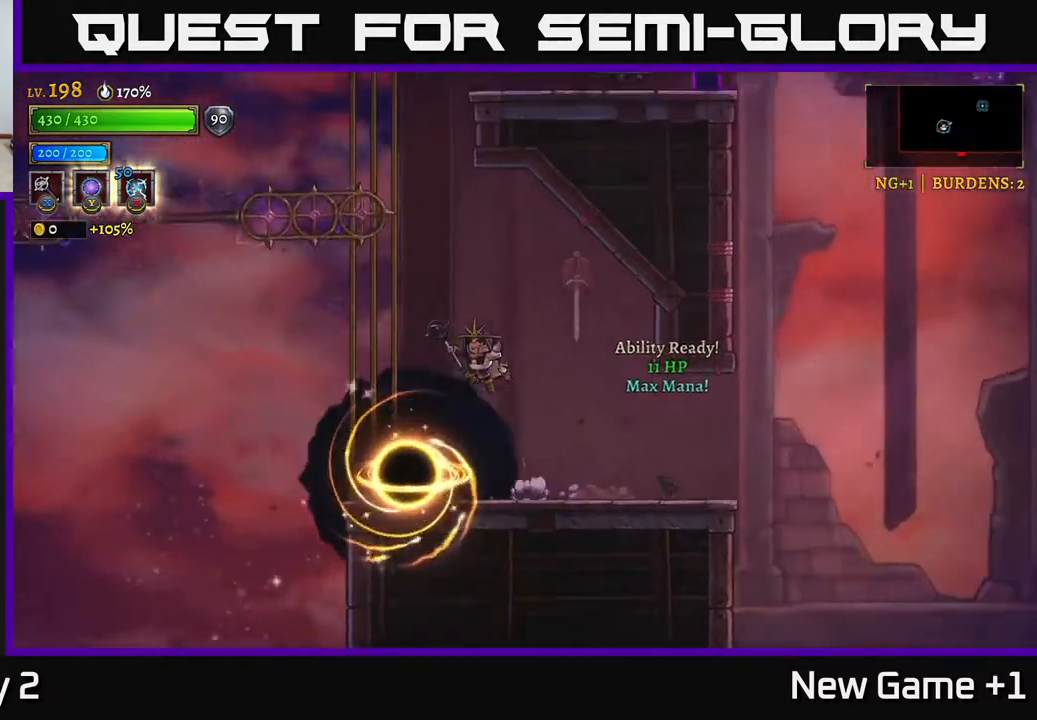
{"dt_ms": 500, "buttons": ["A", "L1"], "left_stick": "left", "right_stick": "center", "events": [[167, "A", "up"], [200, "A", "down"], [417, "L1", "down"]]}
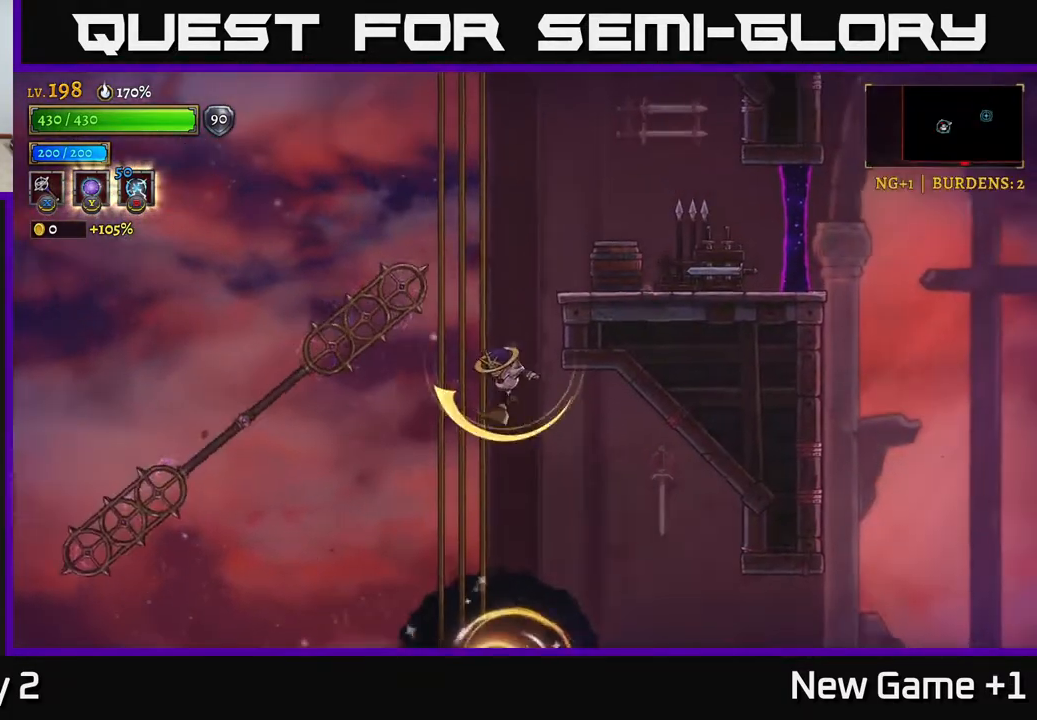
{"dt_ms": 500, "buttons": [], "left_stick": "center", "right_stick": "center", "events": [[33, "A", "up"], [100, "L1", "up"], [300, "left_stick", "center"]]}
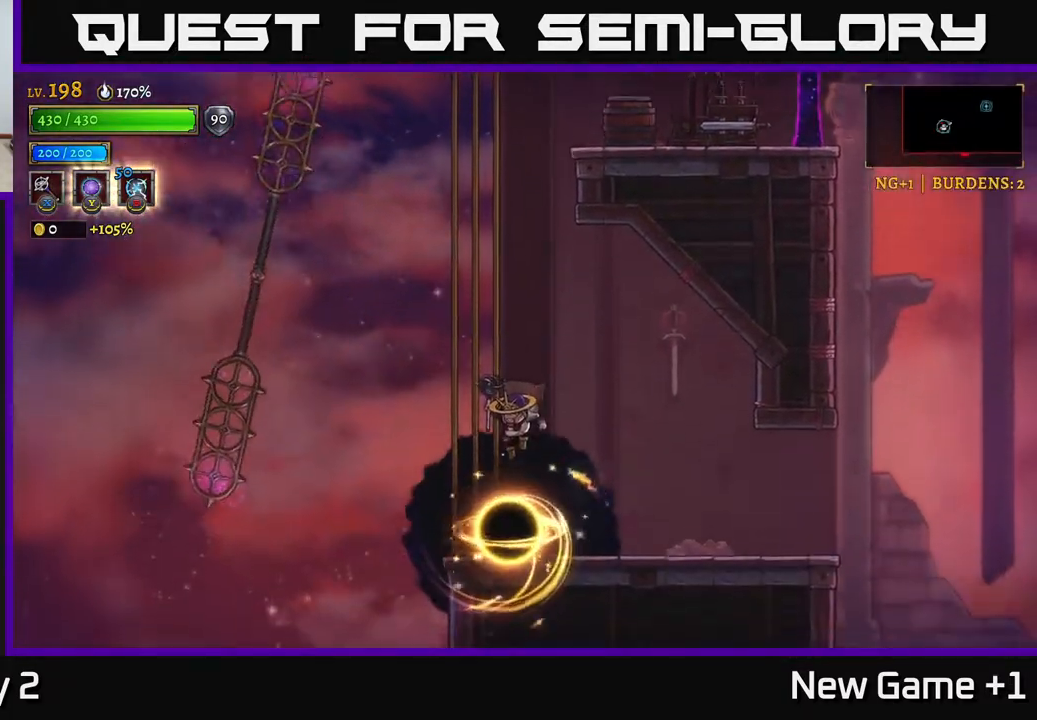
{"dt_ms": 500, "buttons": ["A"], "left_stick": "left", "right_stick": "center", "events": [[333, "A", "down"], [450, "left_stick", "left"]]}
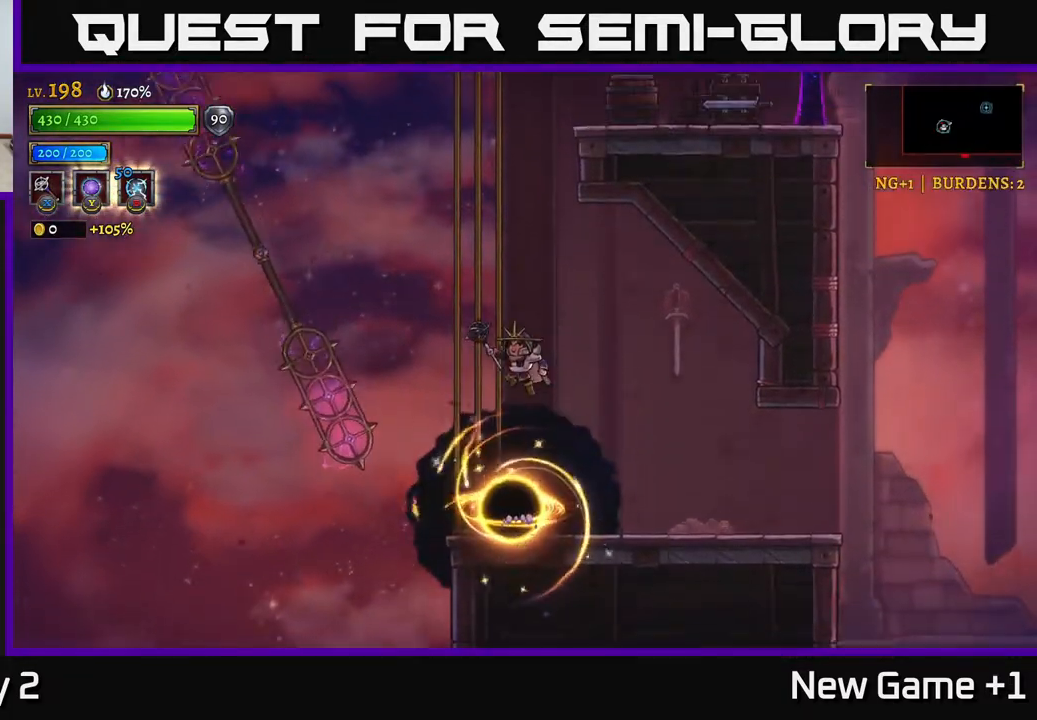
{"dt_ms": 1000, "buttons": ["L1"], "left_stick": "left", "right_stick": "center"}
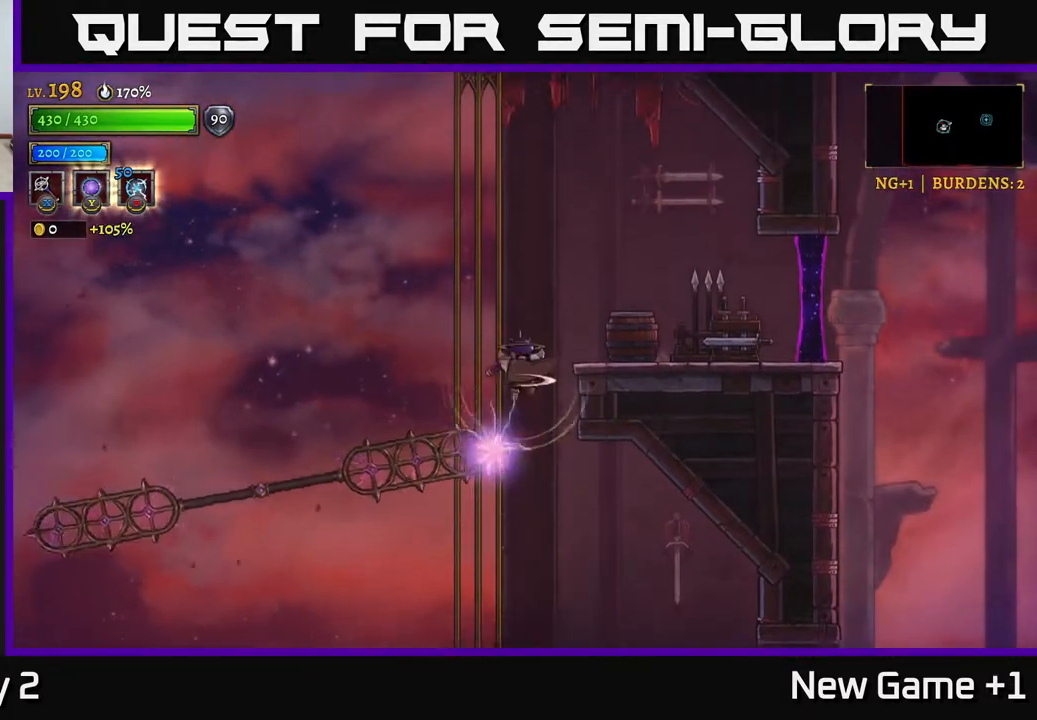
{"dt_ms": 500, "buttons": [], "left_stick": "right", "right_stick": "center", "events": [[50, "left_stick", "right"], [200, "L1", "up"], [200, "X", "down"], [367, "X", "up"]]}
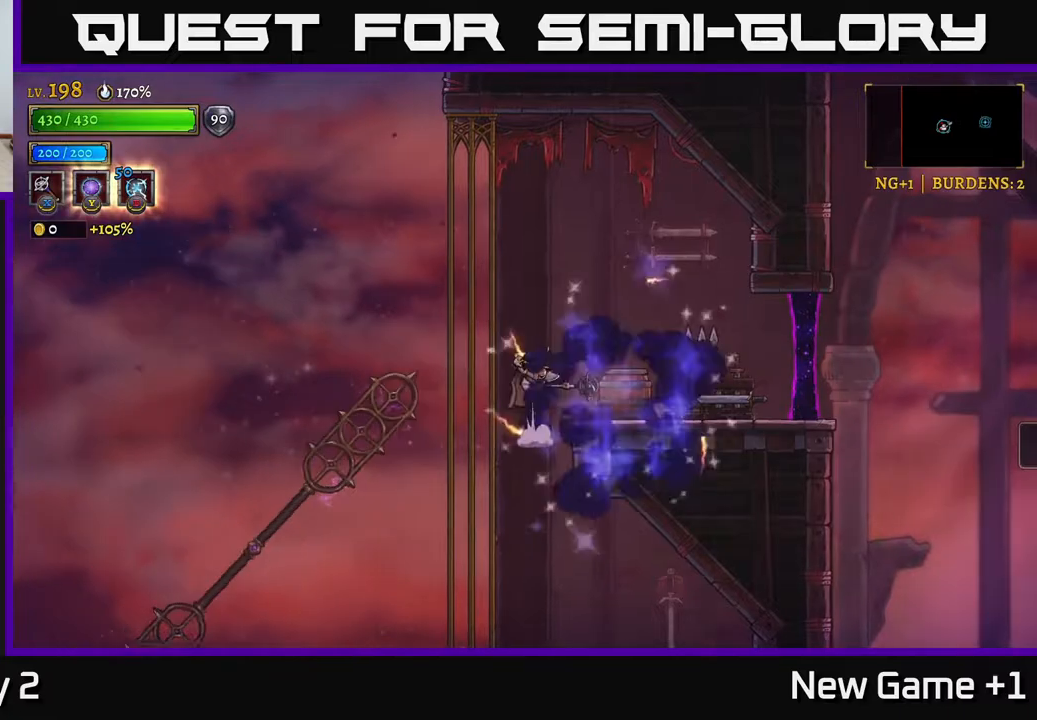
{"dt_ms": 500, "buttons": [], "left_stick": "right", "right_stick": "center", "events": [[300, "A", "down"], [433, "A", "up"]]}
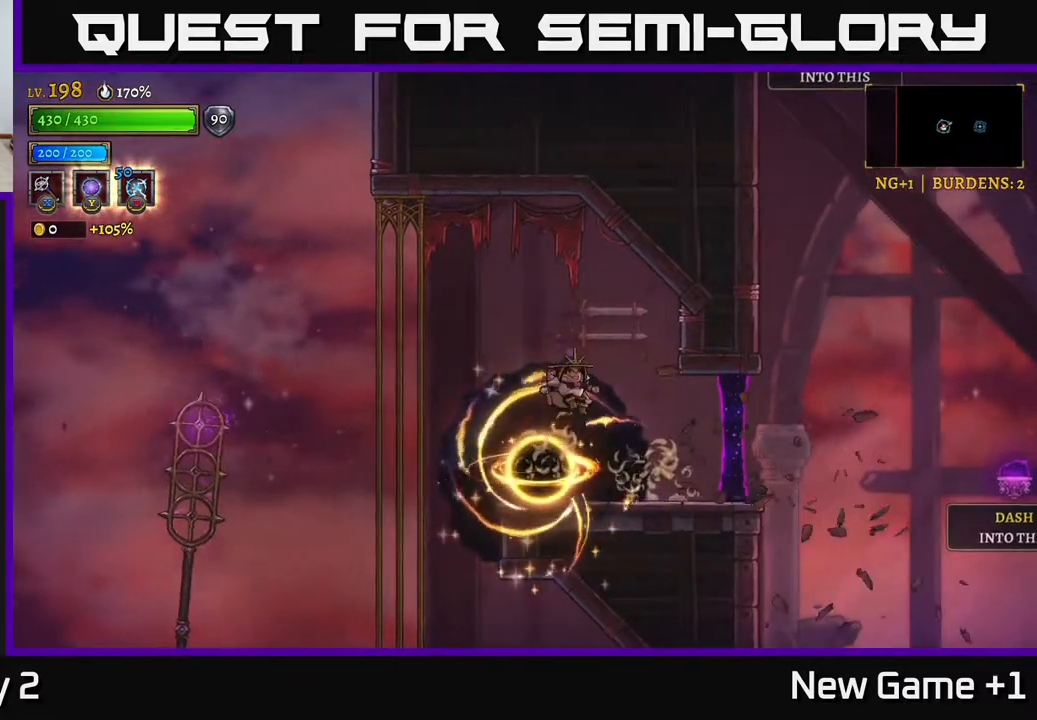
{"dt_ms": 500, "buttons": [], "left_stick": "right", "right_stick": "center", "events": [[150, "left_stick", "center"], [300, "left_stick", "right"]]}
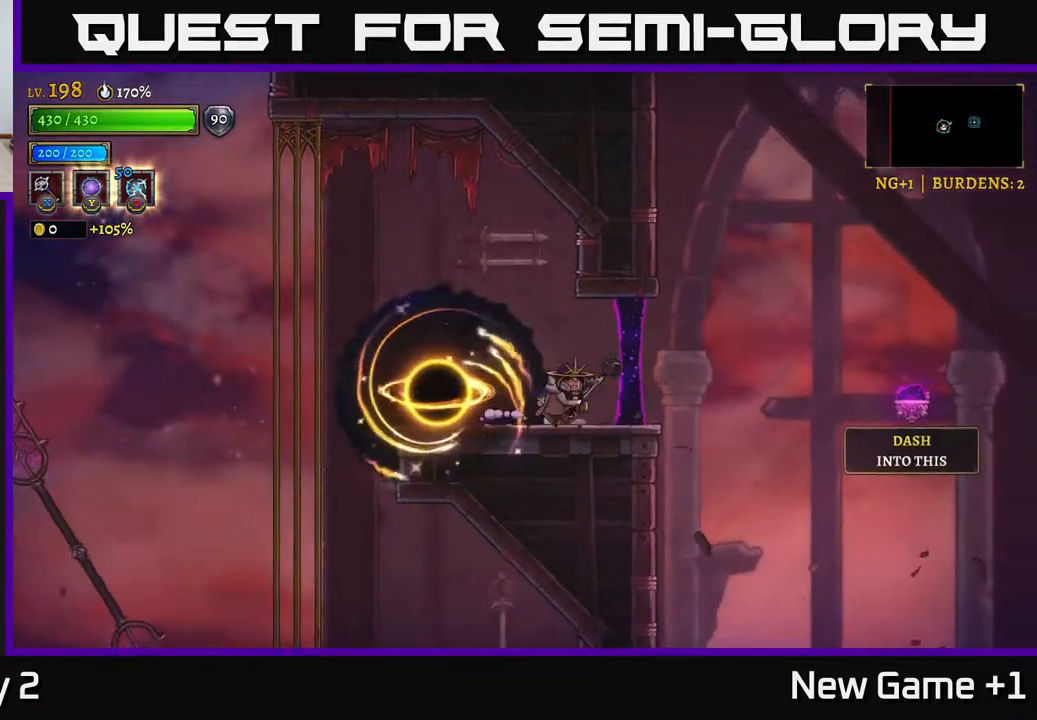
{"dt_ms": 500, "buttons": ["R2"], "left_stick": "right", "right_stick": "center", "events": [[50, "R2", "down"]]}
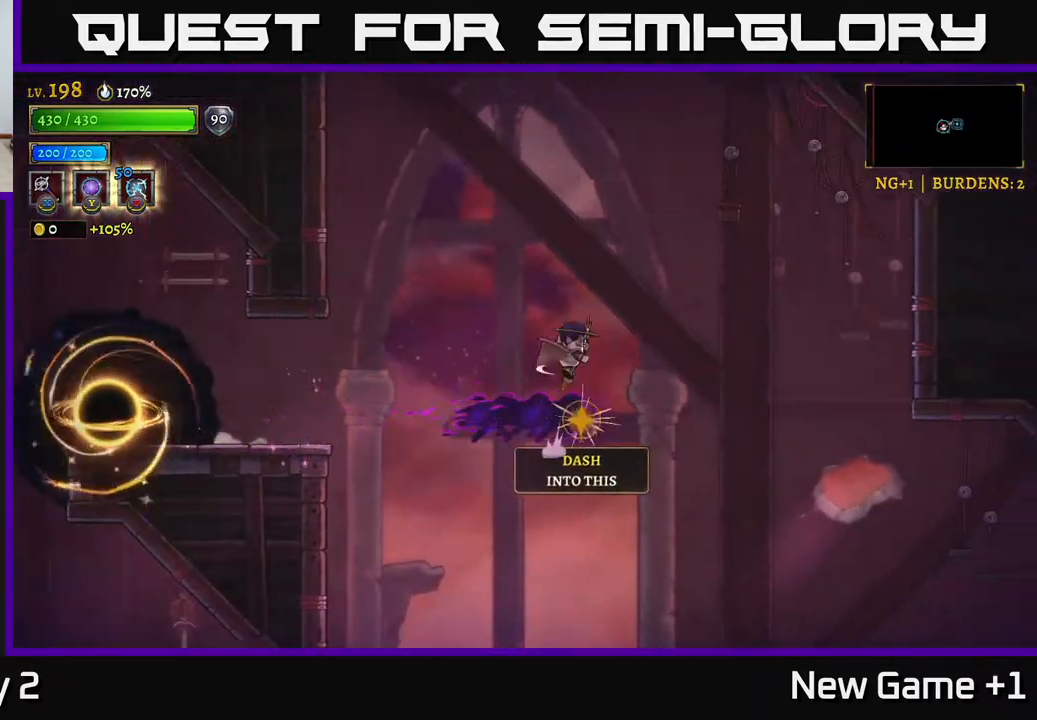
{"dt_ms": 500, "buttons": [], "left_stick": "left", "right_stick": "center", "events": [[117, "left_stick", "left"], [500, "R2", "up"]]}
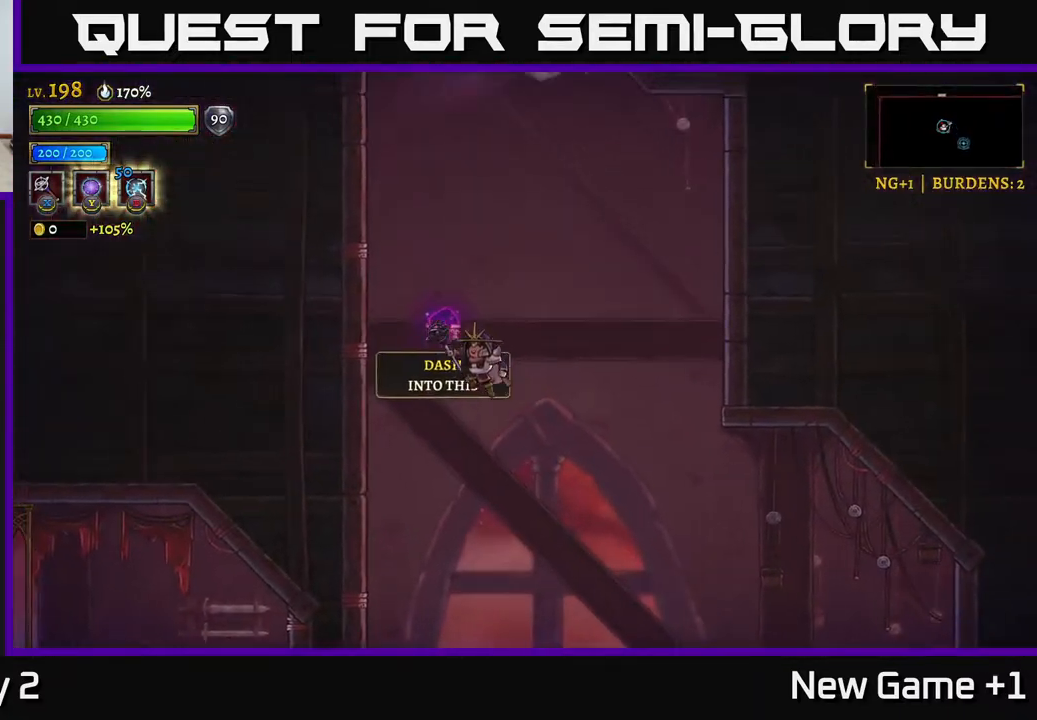
{"dt_ms": 500, "buttons": [], "left_stick": "up", "right_stick": "center", "events": [[167, "L2", "down"], [183, "left_stick", "up-left"], [317, "L2", "up"], [333, "left_stick", "up"], [350, "L2", "down"], [400, "L2", "up"]]}
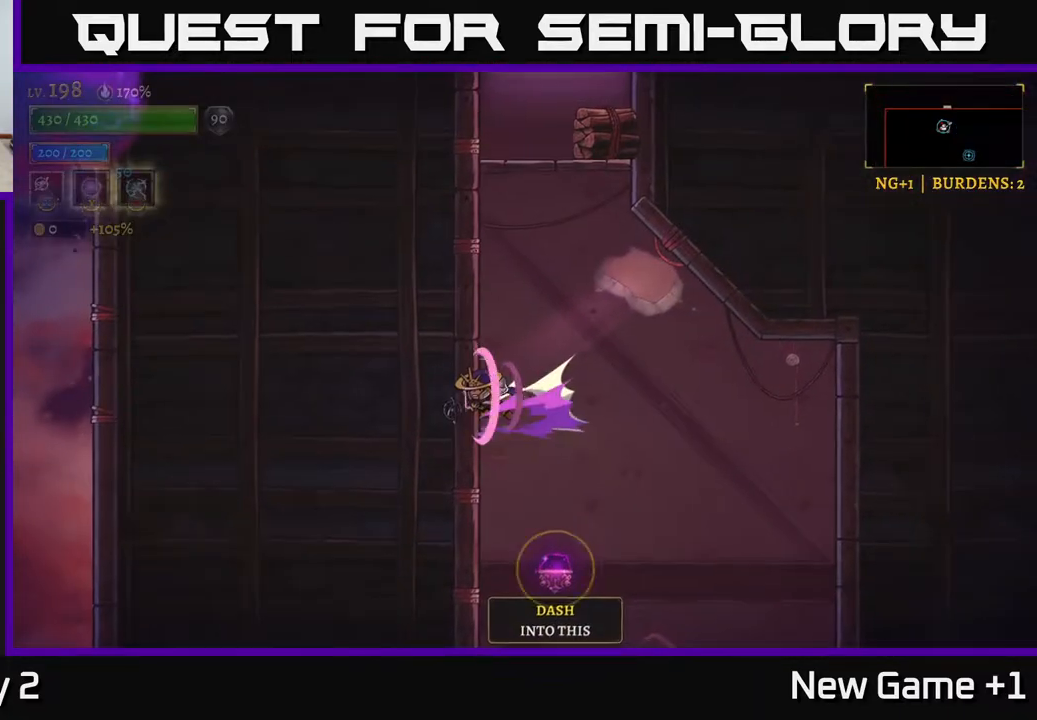
{"dt_ms": 500, "buttons": [], "left_stick": "center", "right_stick": "center", "events": [[83, "left_stick", "center"]]}
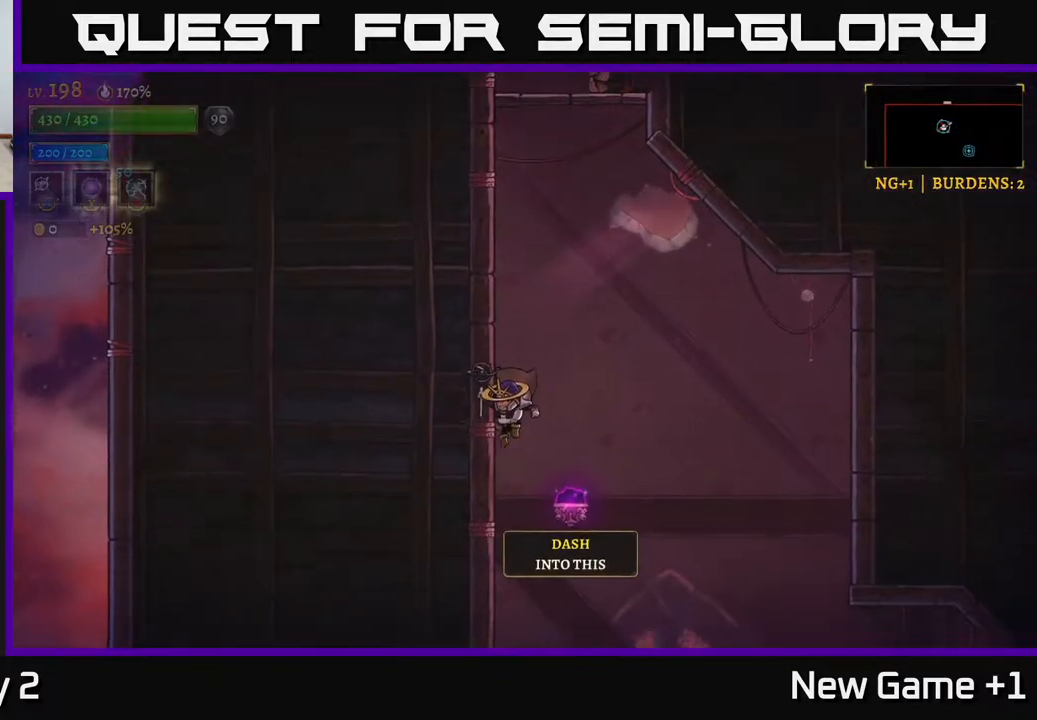
{"dt_ms": 500, "buttons": ["R2"], "left_stick": "center", "right_stick": "center", "events": [[67, "left_stick", "right"], [183, "R2", "down"], [267, "left_stick", "center"]]}